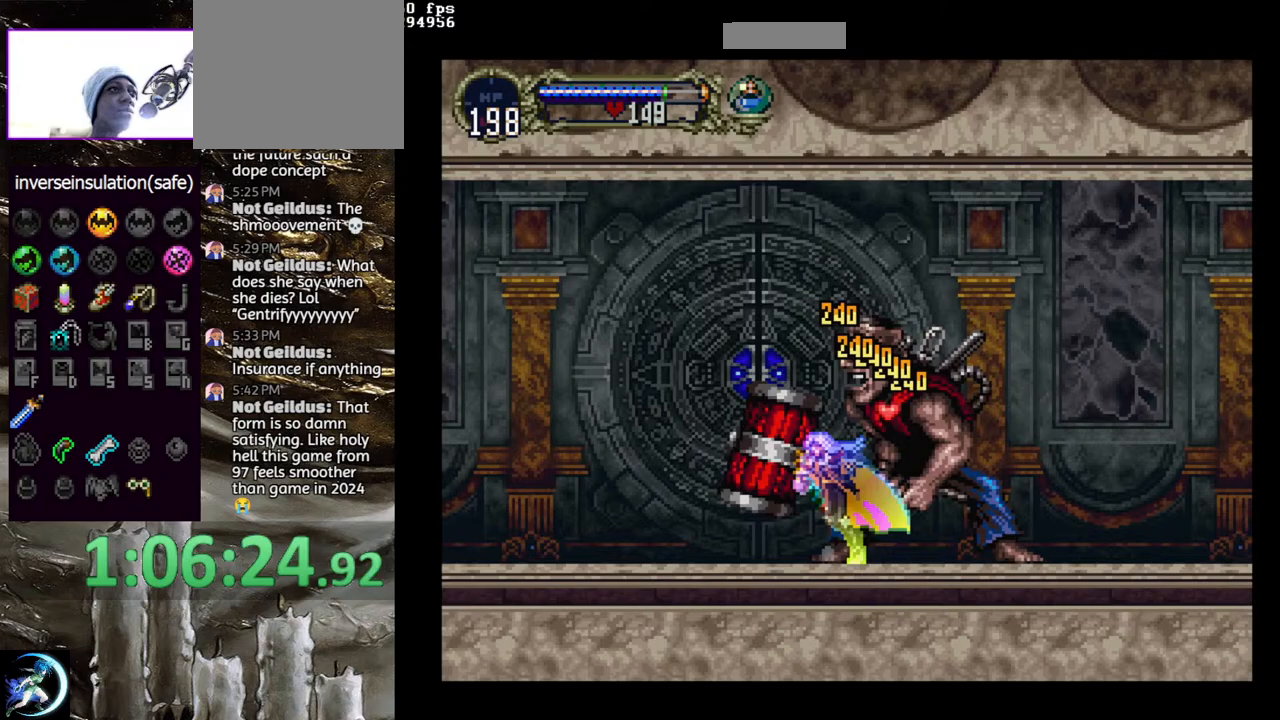
Gameplay with a controller (PlayStation layout); each line is a JSON object with the inputs held at the frame after it. "events" lists button and stick changes between this image and that frame as [ms after this image, input, new state], when the widget could be followed in between.
{"buttons": ["CIRCLE", "TRIANGLE"], "left_stick": "center", "right_stick": "center", "events": [[50, "TRIANGLE", "up"], [67, "CIRCLE", "up"], [117, "CIRCLE", "down"], [150, "TRIANGLE", "down"], [217, "TRIANGLE", "up"], [233, "CIRCLE", "up"], [300, "CIRCLE", "down"], [317, "TRIANGLE", "down"], [383, "TRIANGLE", "up"], [400, "CIRCLE", "up"], [467, "CIRCLE", "down"], [500, "TRIANGLE", "down"]]}
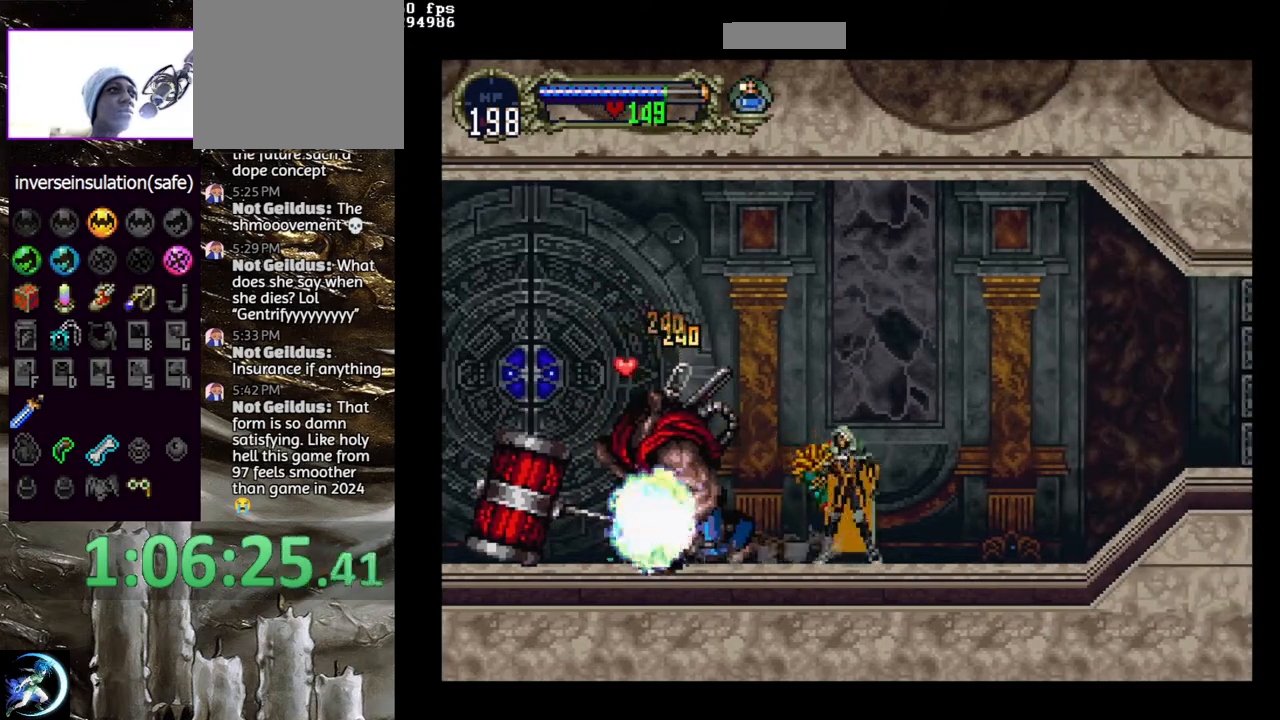
{"buttons": ["CIRCLE"], "left_stick": "center", "right_stick": "center", "events": [[67, "TRIANGLE", "up"], [100, "CIRCLE", "up"], [117, "CIRCLE", "down"], [167, "TRIANGLE", "down"], [233, "TRIANGLE", "up"], [250, "CIRCLE", "up"], [317, "CIRCLE", "down"], [333, "TRIANGLE", "down"], [417, "TRIANGLE", "up"], [433, "CIRCLE", "up"], [467, "CIRCLE", "down"]]}
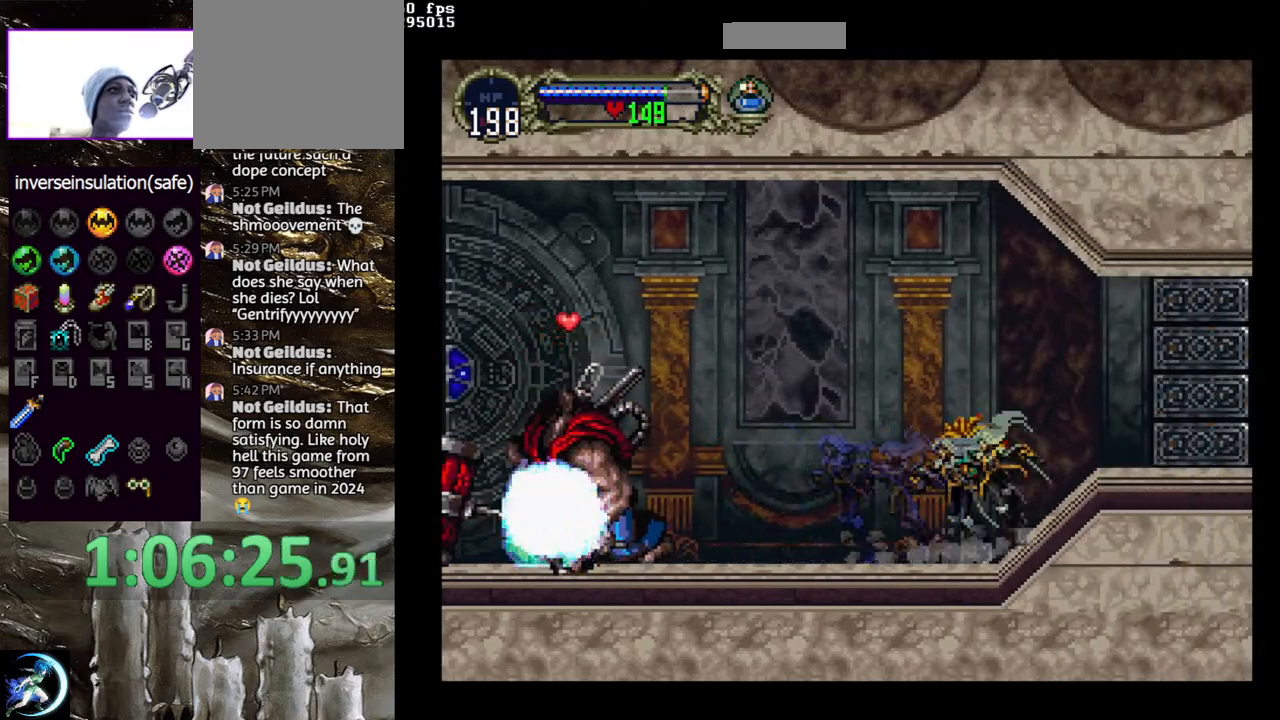
{"buttons": [], "left_stick": "center", "right_stick": "center", "events": [[17, "TRIANGLE", "down"], [83, "TRIANGLE", "up"], [117, "CIRCLE", "up"], [167, "CIRCLE", "down"], [183, "TRIANGLE", "down"], [267, "TRIANGLE", "up"], [300, "CIRCLE", "up"], [333, "CIRCLE", "down"], [467, "CIRCLE", "up"]]}
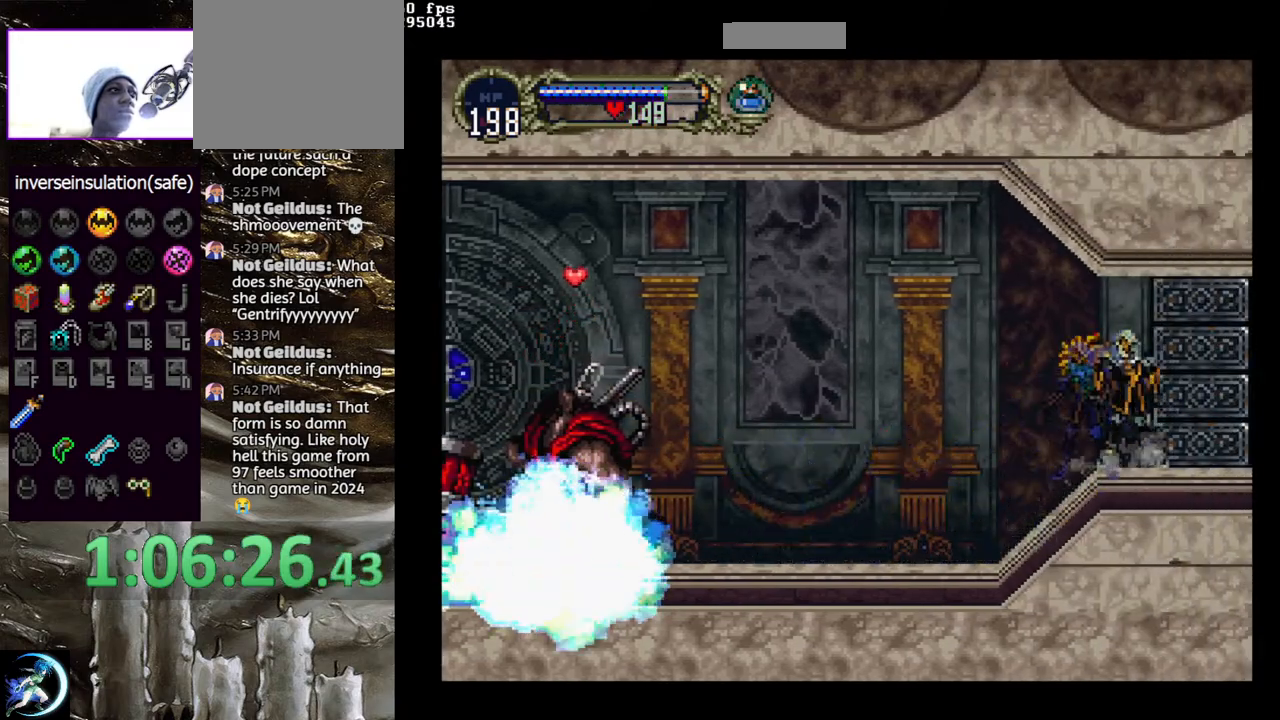
{"buttons": [], "left_stick": "center", "right_stick": "center", "events": [[17, "CIRCLE", "down"], [33, "TRIANGLE", "down"], [117, "TRIANGLE", "up"], [133, "CIRCLE", "up"], [183, "CIRCLE", "down"], [217, "TRIANGLE", "down"], [283, "TRIANGLE", "up"], [317, "CIRCLE", "up"], [350, "CIRCLE", "down"], [383, "TRIANGLE", "down"], [467, "TRIANGLE", "up"], [483, "CIRCLE", "up"]]}
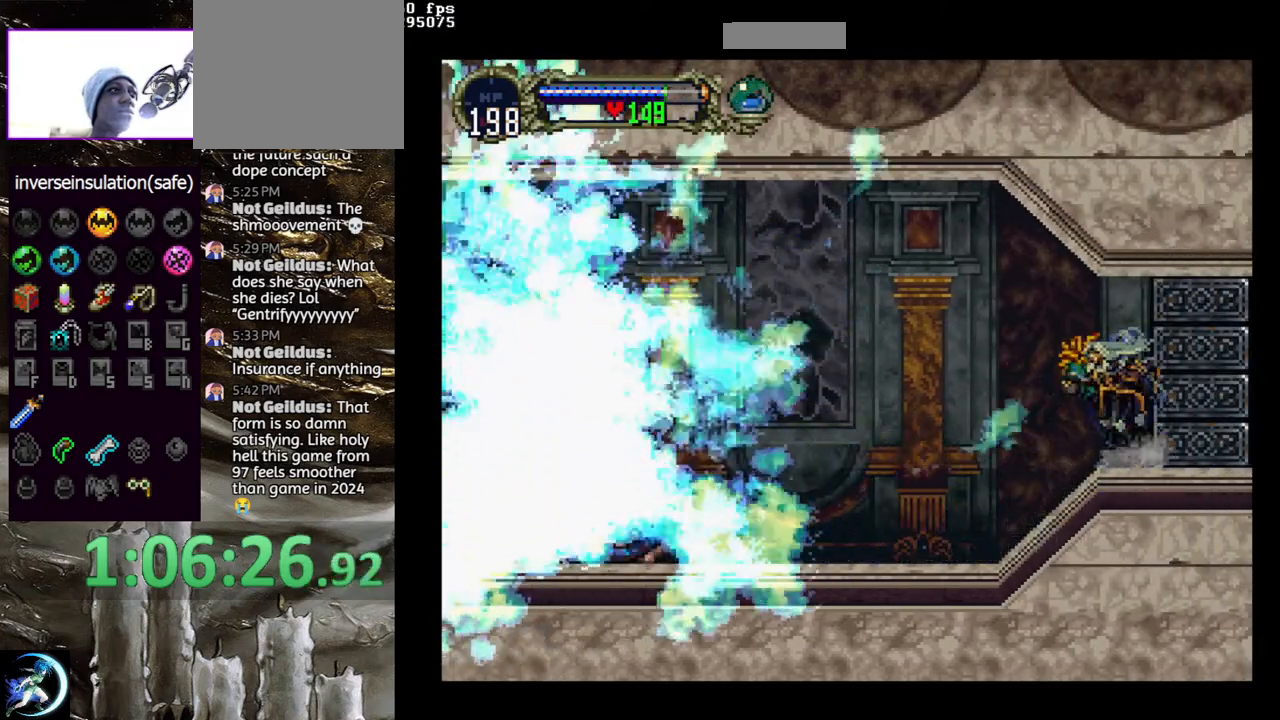
{"buttons": ["CIRCLE"], "left_stick": "center", "right_stick": "center", "events": [[50, "CIRCLE", "down"], [67, "TRIANGLE", "down"], [133, "TRIANGLE", "up"], [167, "CIRCLE", "up"], [217, "CIRCLE", "down"], [233, "TRIANGLE", "down"], [317, "TRIANGLE", "up"], [350, "CIRCLE", "up"], [400, "CIRCLE", "down"], [433, "TRIANGLE", "down"], [483, "TRIANGLE", "up"]]}
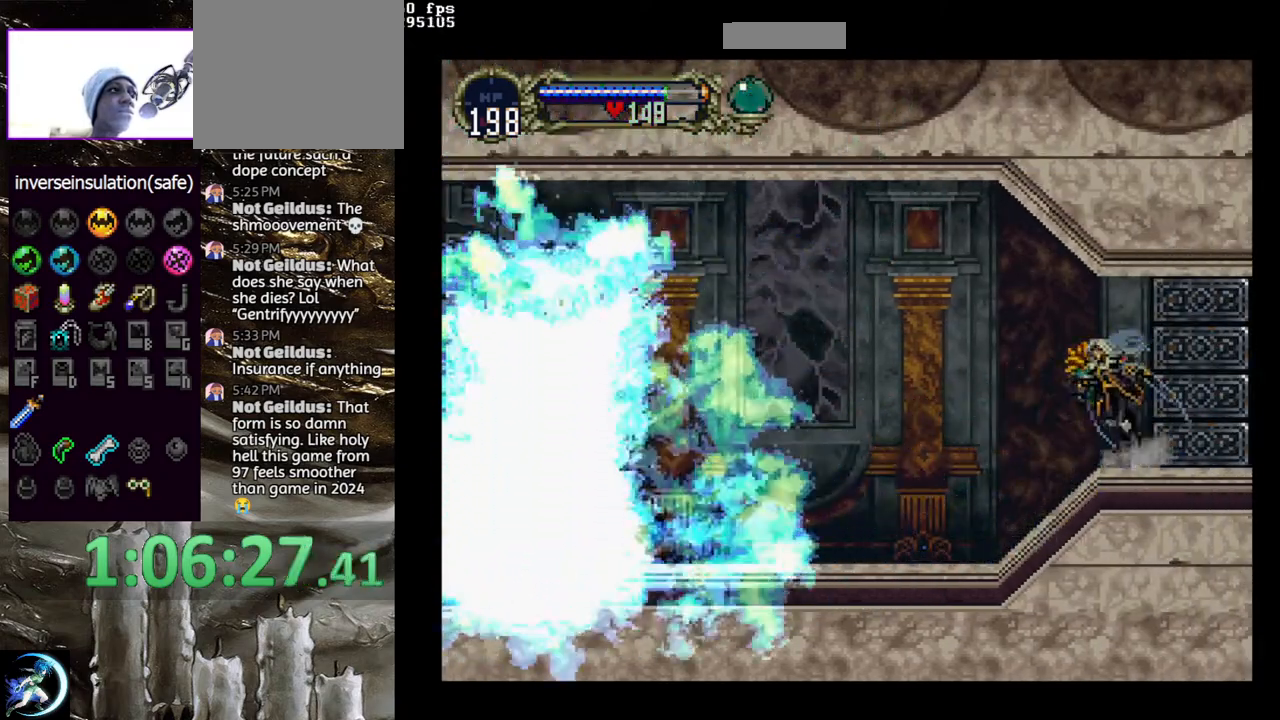
{"buttons": ["CIRCLE", "TRIANGLE"], "left_stick": "center", "right_stick": "center", "events": [[17, "CIRCLE", "up"], [67, "CIRCLE", "down"], [200, "CIRCLE", "up"], [250, "CIRCLE", "down"], [267, "TRIANGLE", "down"], [333, "TRIANGLE", "up"], [367, "CIRCLE", "up"], [417, "CIRCLE", "down"], [450, "TRIANGLE", "down"]]}
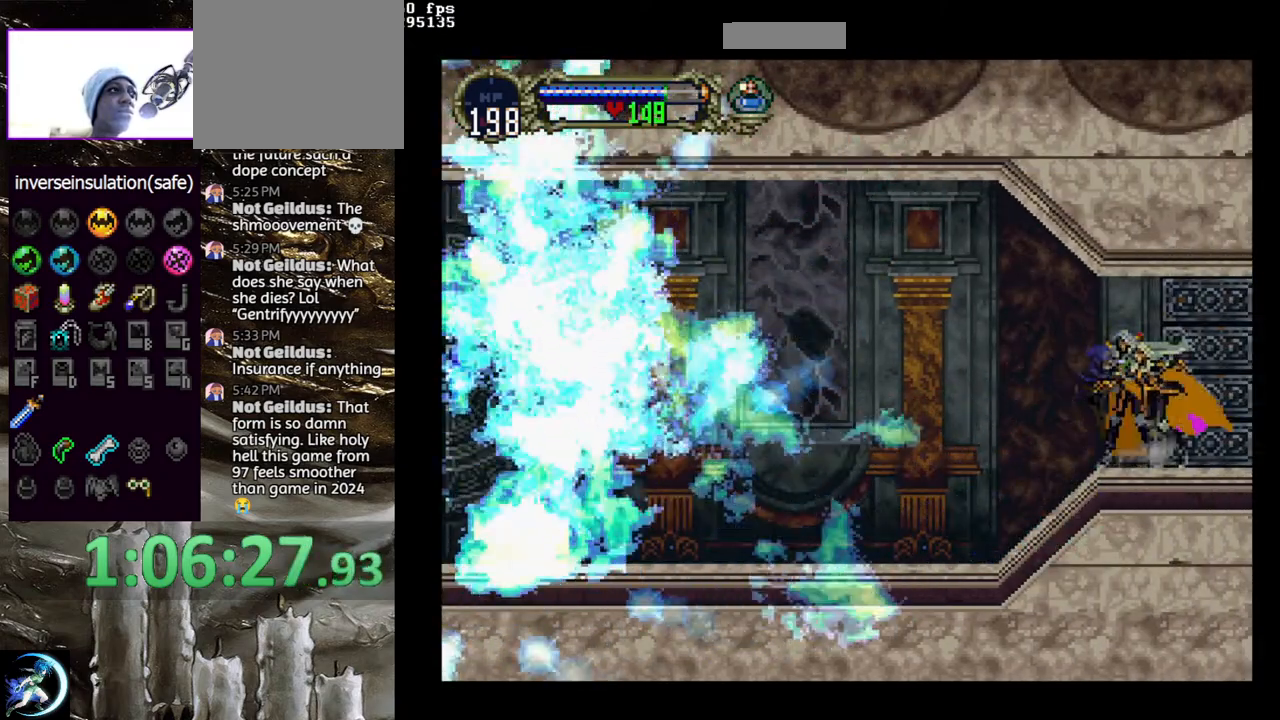
{"buttons": ["CIRCLE", "TRIANGLE"], "left_stick": "center", "right_stick": "center", "events": [[17, "TRIANGLE", "up"], [50, "CIRCLE", "up"], [100, "CIRCLE", "down"], [117, "TRIANGLE", "down"], [183, "TRIANGLE", "up"], [217, "CIRCLE", "up"], [267, "CIRCLE", "down"], [283, "TRIANGLE", "down"], [367, "TRIANGLE", "up"], [383, "CIRCLE", "up"], [400, "CIRCLE", "down"], [433, "TRIANGLE", "down"]]}
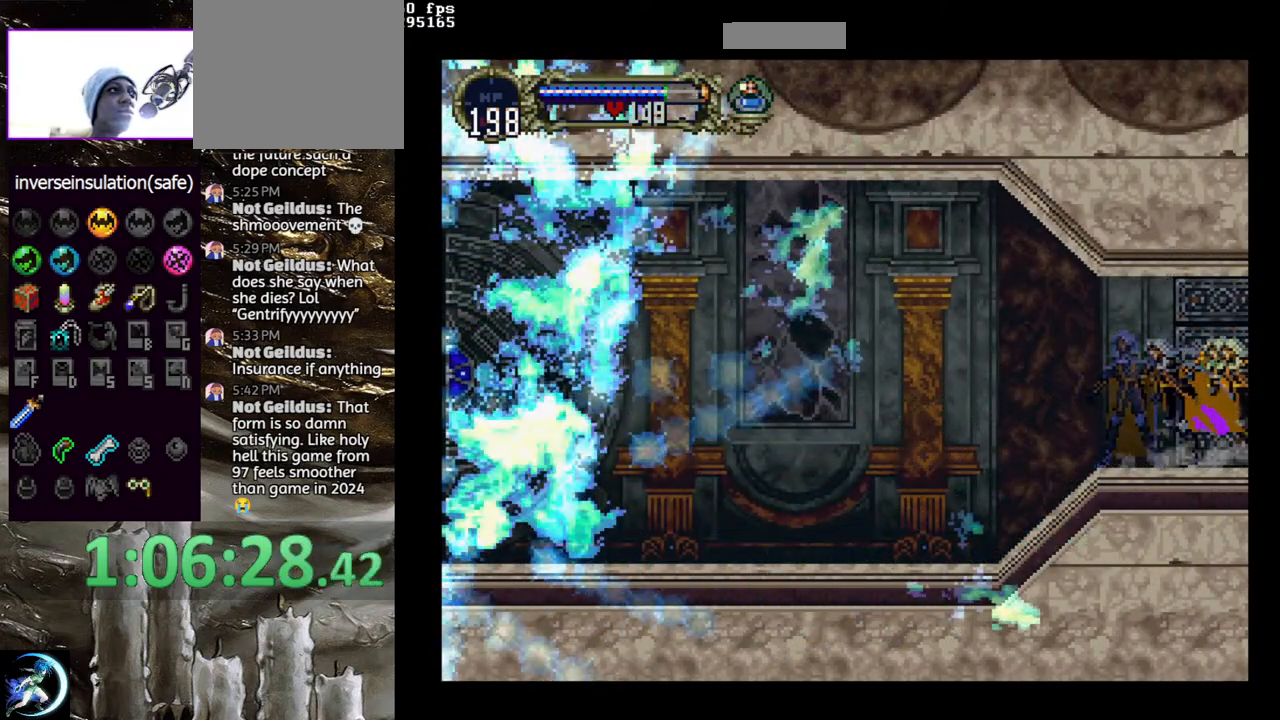
{"buttons": [], "left_stick": "center", "right_stick": "center", "events": [[17, "TRIANGLE", "up"], [33, "CIRCLE", "up"]]}
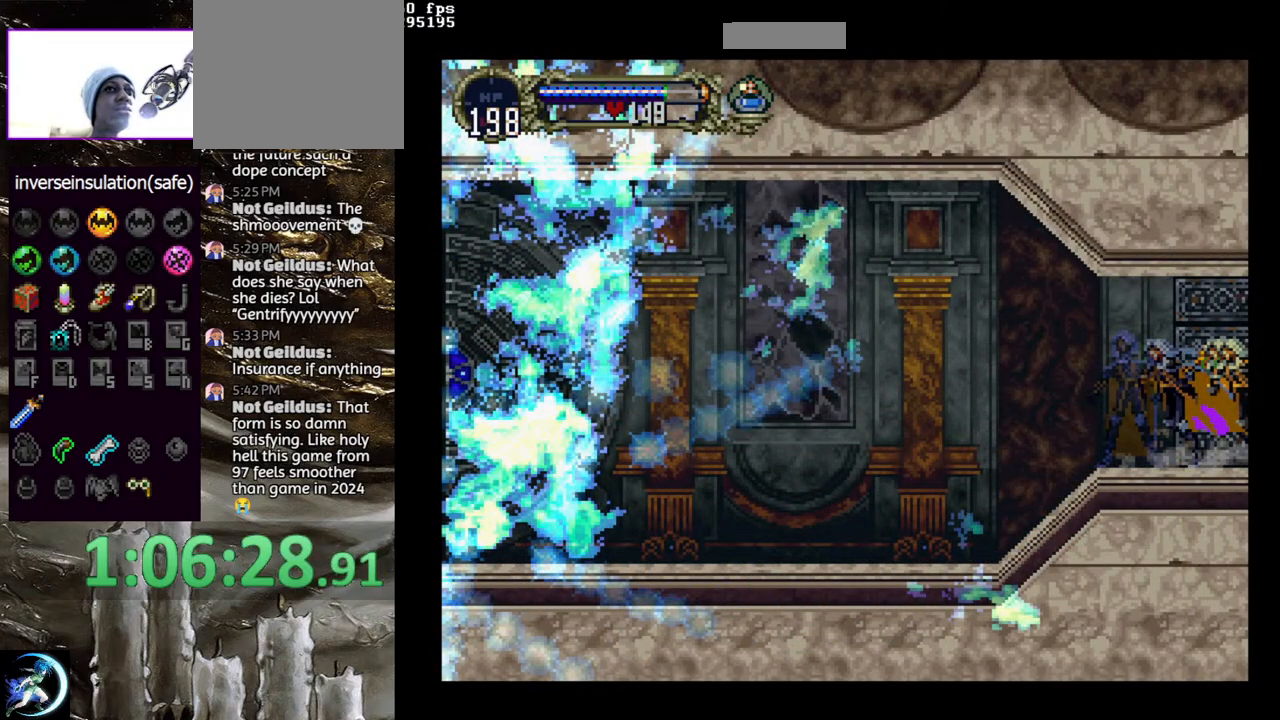
{"buttons": [], "left_stick": "center", "right_stick": "center", "events": []}
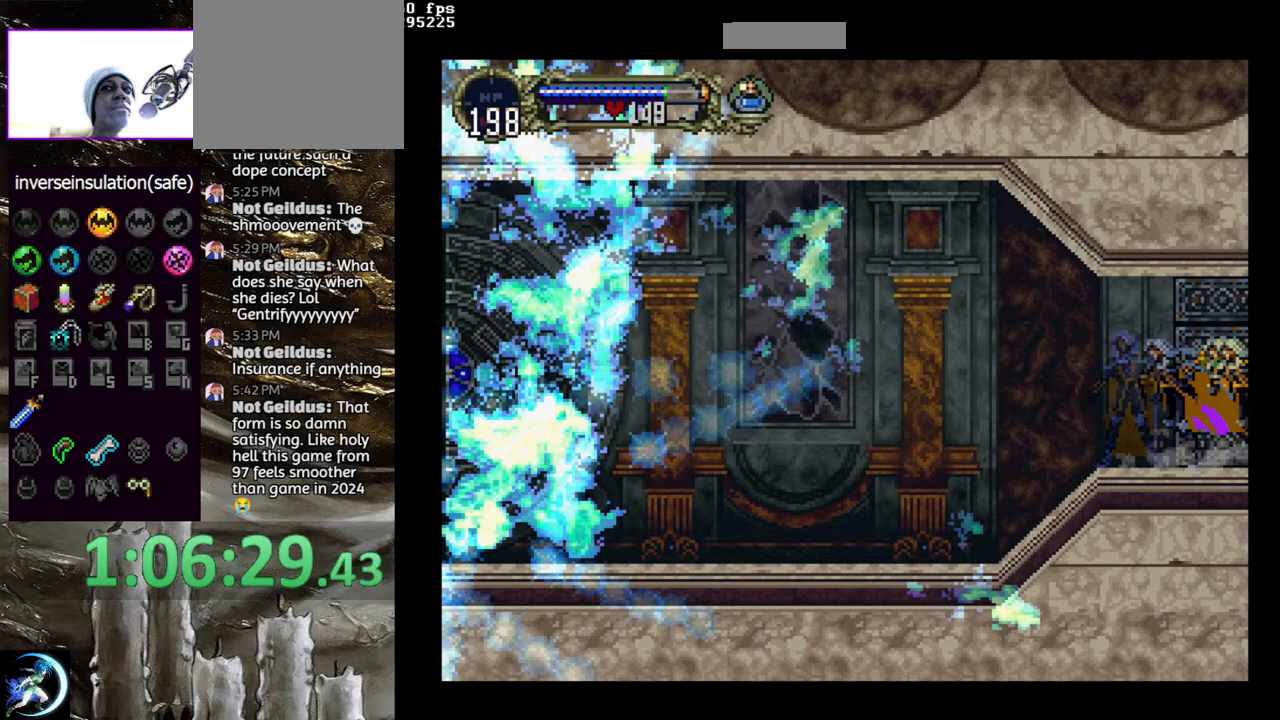
{"buttons": [], "left_stick": "center", "right_stick": "center", "events": []}
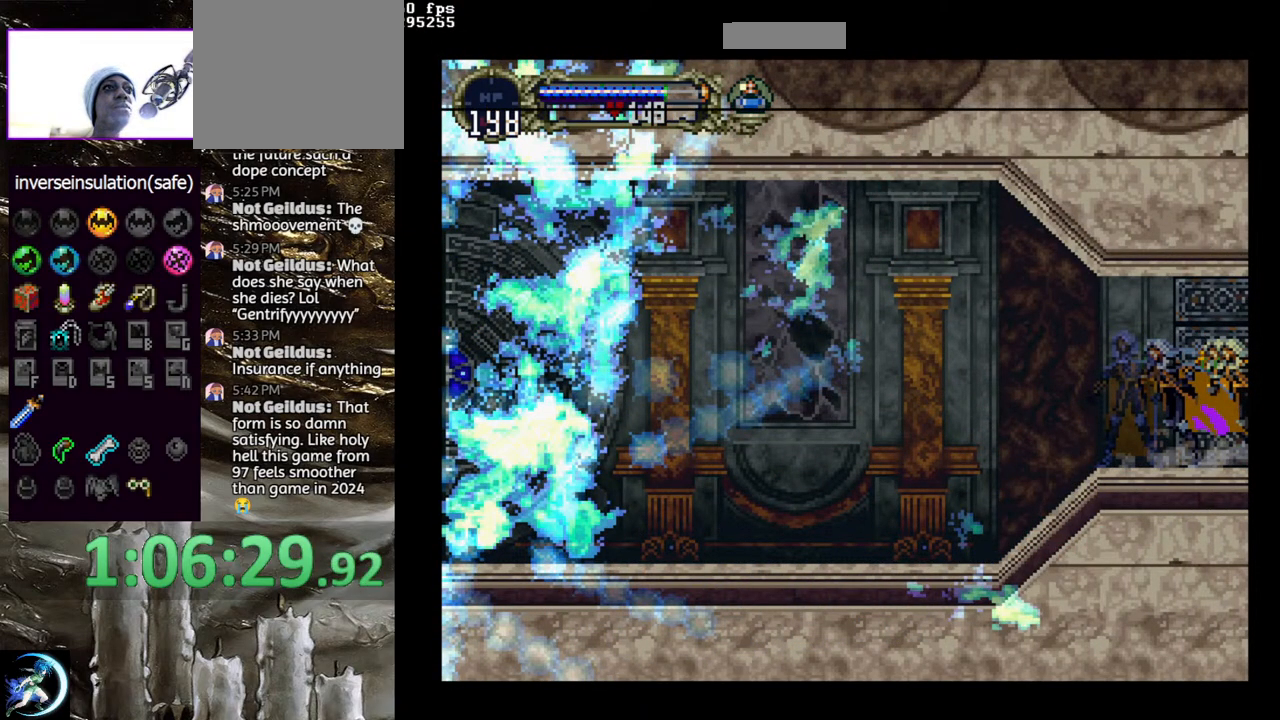
{"buttons": ["DPAD_LEFT"], "left_stick": "center", "right_stick": "center", "events": [[317, "DPAD_LEFT", "down"]]}
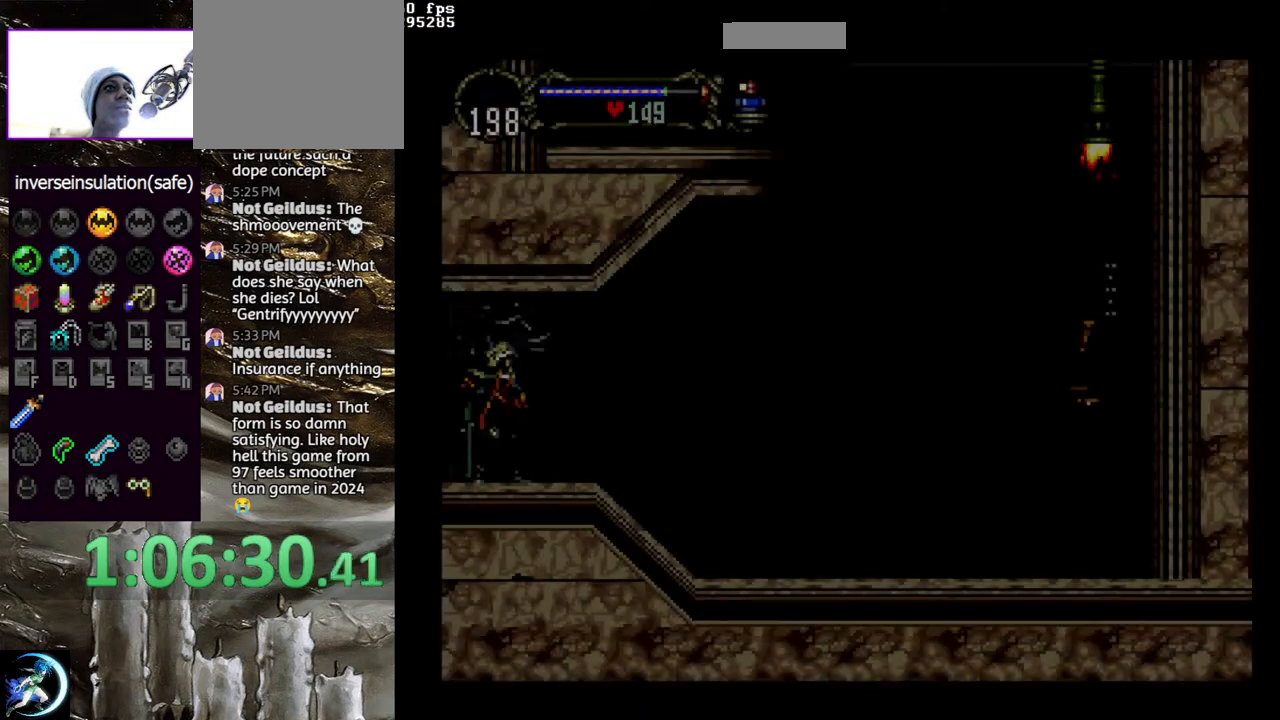
{"buttons": [], "left_stick": "center", "right_stick": "center", "events": [[100, "DPAD_LEFT", "up"], [133, "DPAD_RIGHT", "down"], [167, "CIRCLE", "down"], [183, "TRIANGLE", "down"], [250, "DPAD_RIGHT", "up"], [267, "TRIANGLE", "up"], [283, "CIRCLE", "up"], [350, "CIRCLE", "down"], [350, "TRIANGLE", "down"], [450, "TRIANGLE", "up"], [467, "CIRCLE", "up"]]}
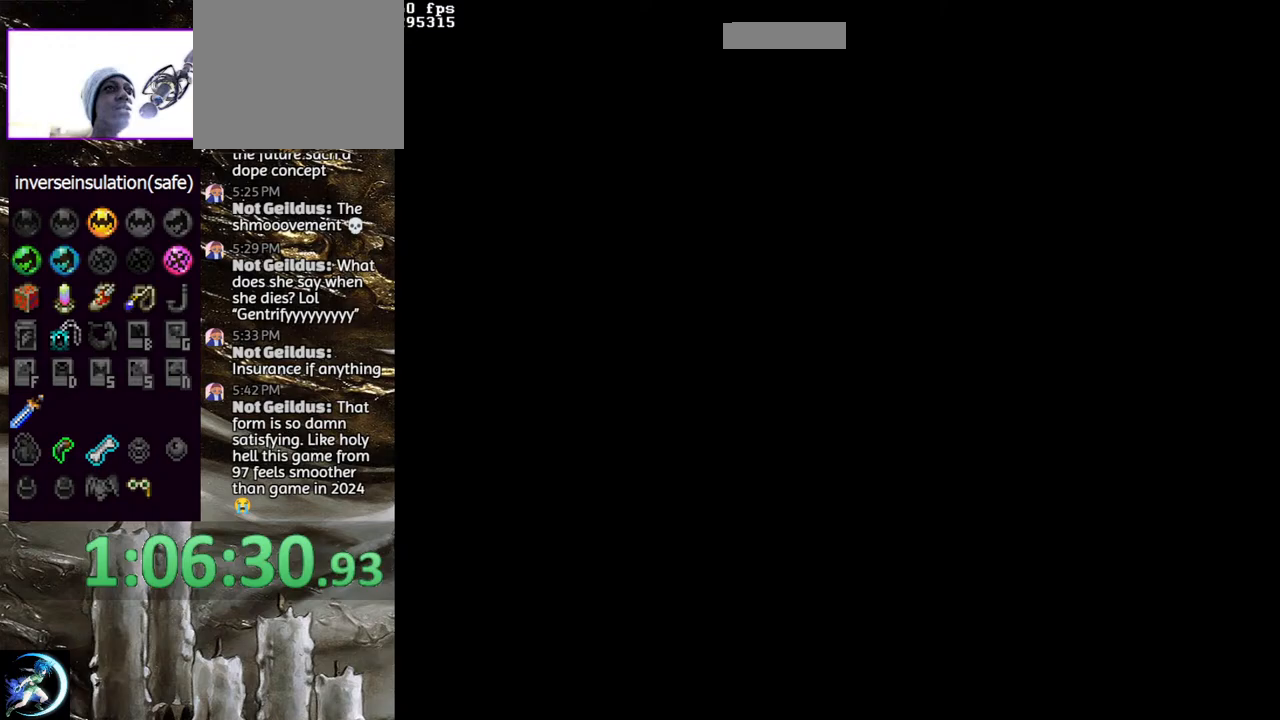
{"buttons": [], "left_stick": "center", "right_stick": "center", "events": [[33, "CIRCLE", "down"], [33, "TRIANGLE", "down"], [117, "TRIANGLE", "up"], [133, "CIRCLE", "up"], [200, "CIRCLE", "down"], [217, "TRIANGLE", "down"], [283, "TRIANGLE", "up"], [317, "CIRCLE", "up"], [367, "CIRCLE", "down"], [400, "TRIANGLE", "down"], [467, "TRIANGLE", "up"], [500, "CIRCLE", "up"]]}
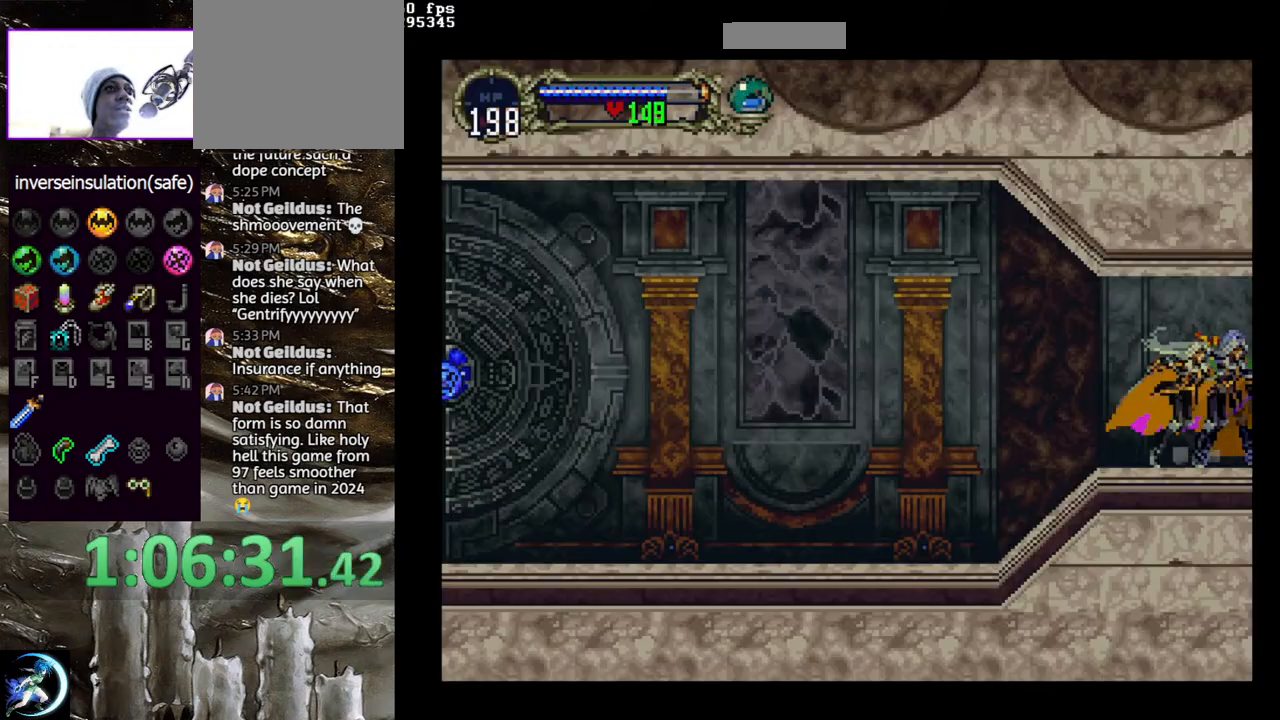
{"buttons": ["CIRCLE"], "left_stick": "center", "right_stick": "center", "events": [[50, "CIRCLE", "down"], [67, "TRIANGLE", "down"], [133, "TRIANGLE", "up"], [167, "CIRCLE", "up"], [217, "CIRCLE", "down"], [250, "TRIANGLE", "down"], [300, "TRIANGLE", "up"], [350, "CIRCLE", "up"], [383, "CIRCLE", "down"], [417, "TRIANGLE", "down"], [483, "TRIANGLE", "up"]]}
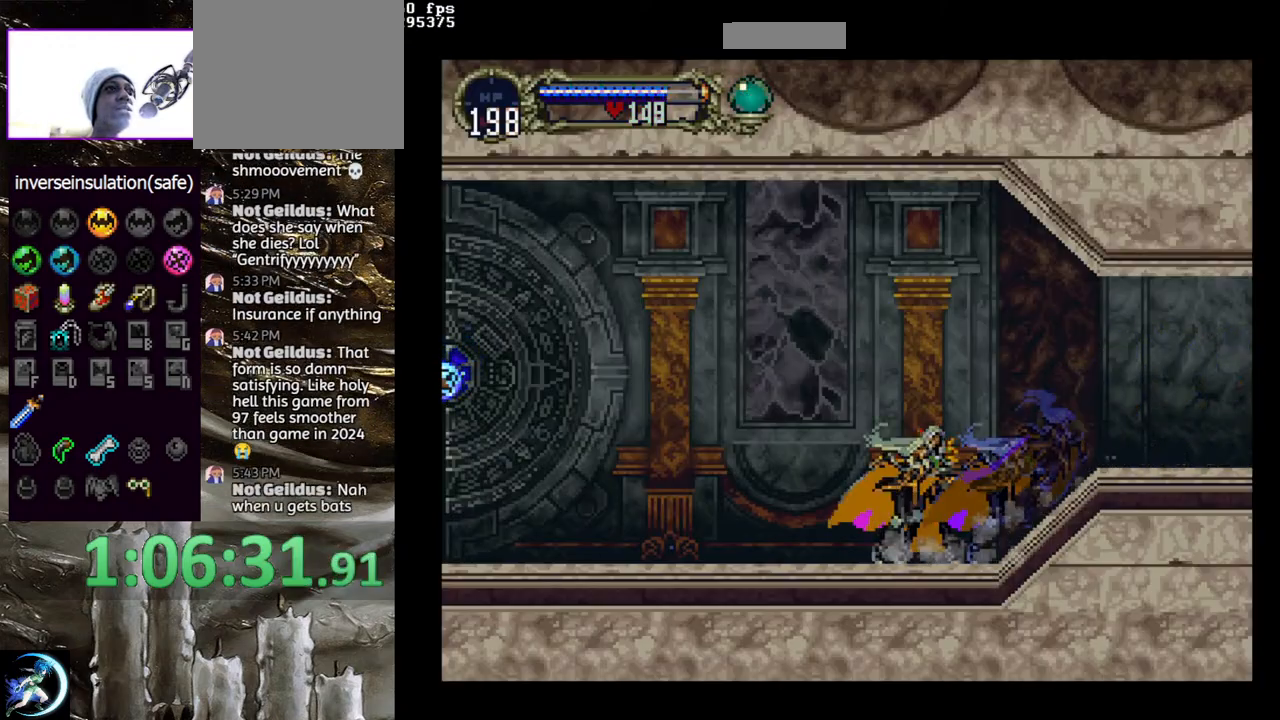
{"buttons": ["CIRCLE", "TRIANGLE"], "left_stick": "center", "right_stick": "center", "events": [[17, "CIRCLE", "up"], [67, "CIRCLE", "down"], [83, "TRIANGLE", "down"], [167, "TRIANGLE", "up"], [200, "CIRCLE", "up"], [250, "CIRCLE", "down"], [267, "TRIANGLE", "down"], [333, "TRIANGLE", "up"], [383, "CIRCLE", "up"], [417, "CIRCLE", "down"], [450, "TRIANGLE", "down"]]}
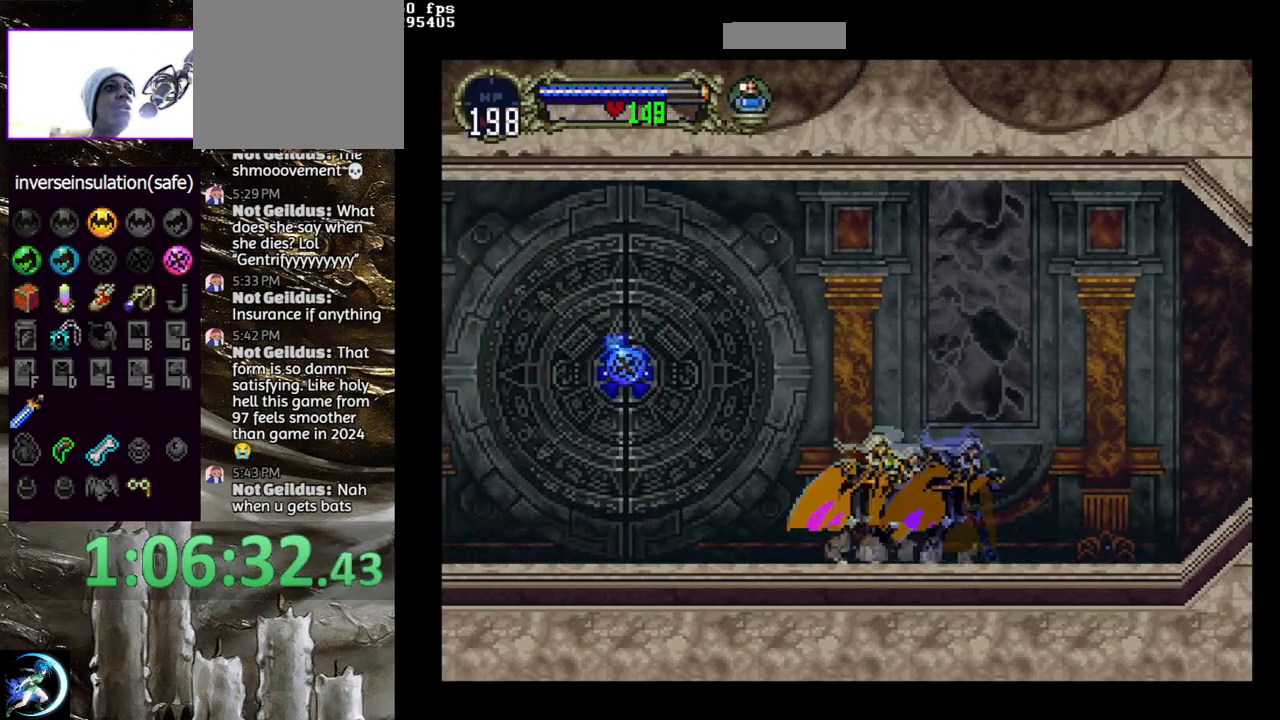
{"buttons": ["DPAD_LEFT"], "left_stick": "center", "right_stick": "center", "events": [[33, "TRIANGLE", "up"], [67, "CIRCLE", "up"], [233, "DPAD_LEFT", "down"], [283, "CROSS", "down"], [483, "CROSS", "up"]]}
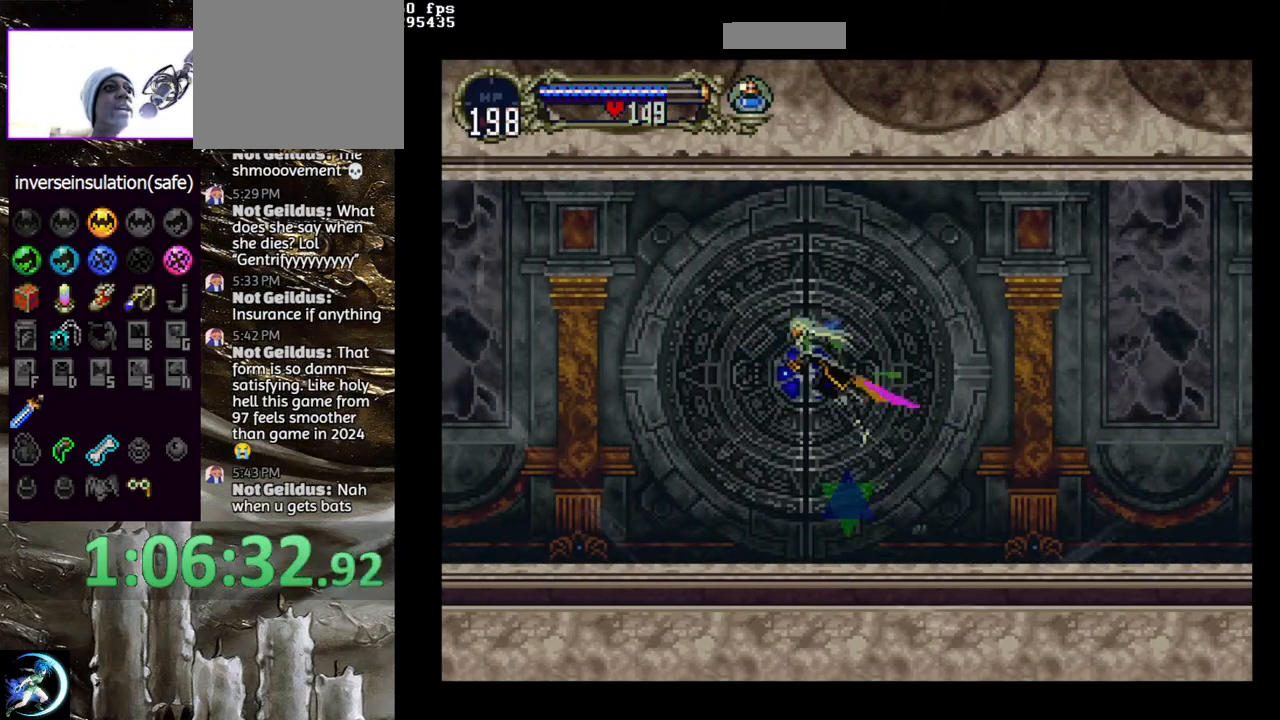
{"buttons": [], "left_stick": "center", "right_stick": "center"}
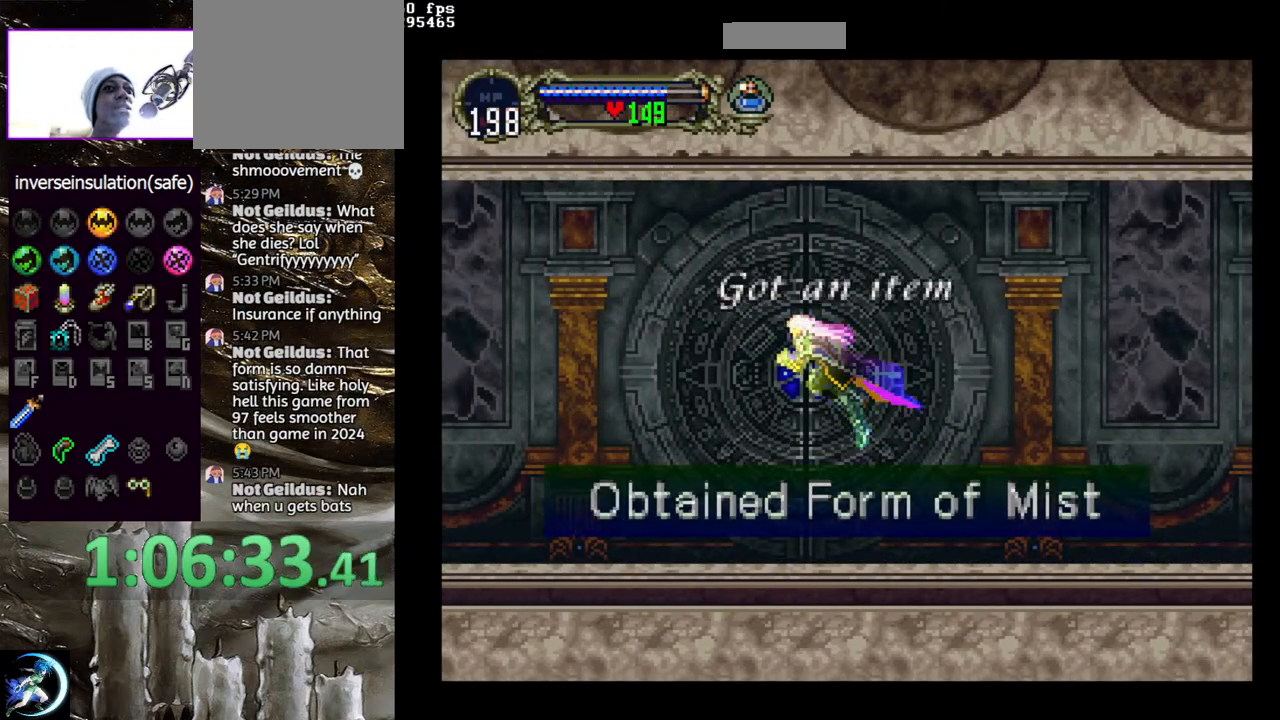
{"buttons": [], "left_stick": "center", "right_stick": "center", "events": []}
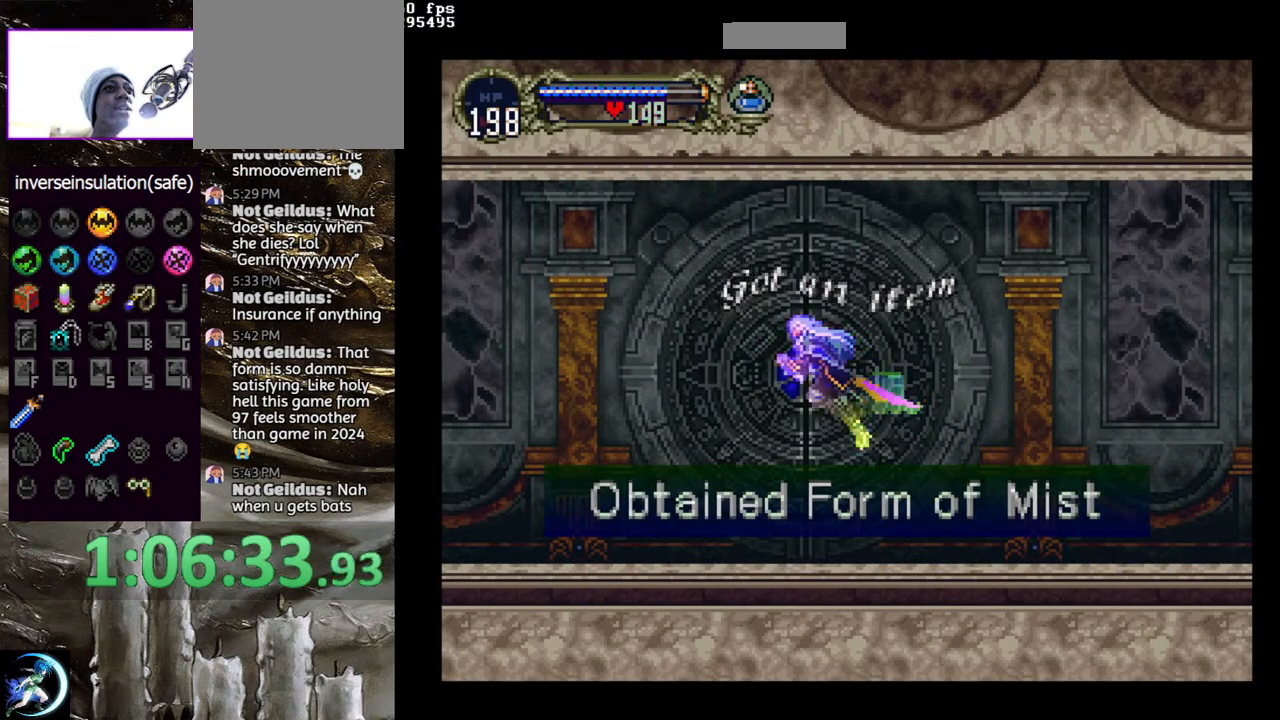
{"buttons": [], "left_stick": "center", "right_stick": "center", "events": []}
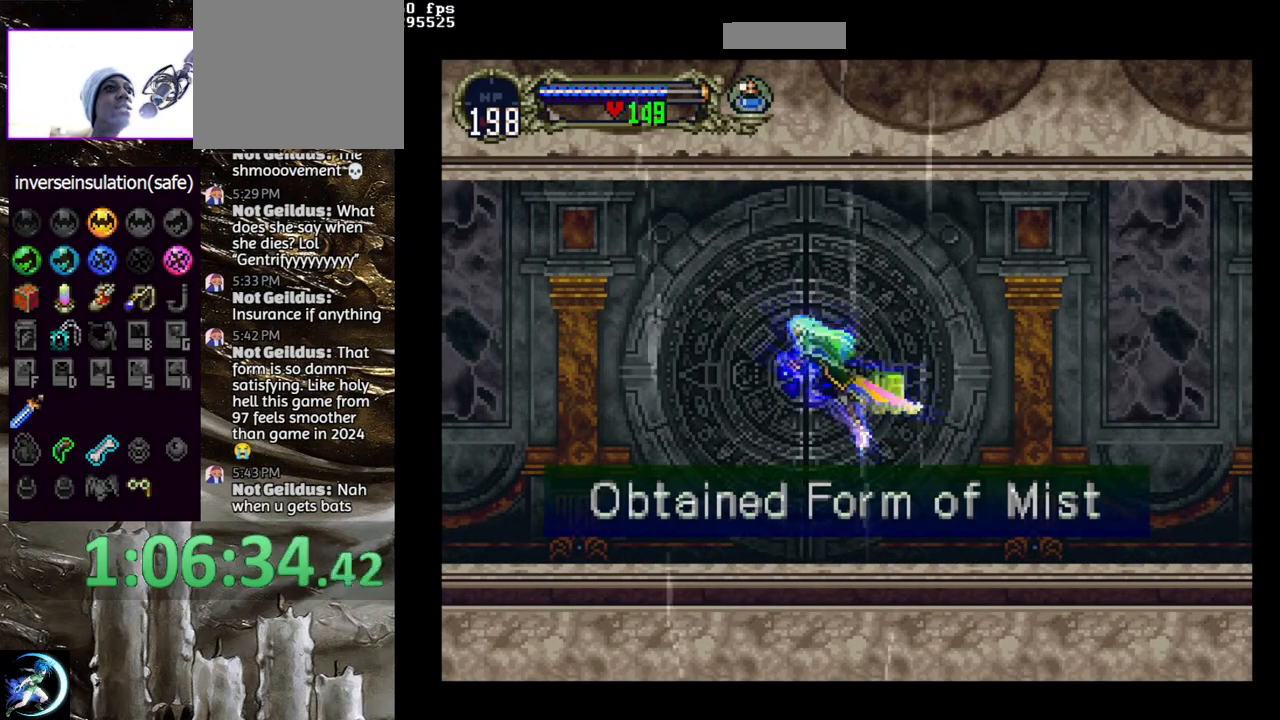
{"buttons": ["SELECT"], "left_stick": "center", "right_stick": "center", "events": [[350, "SELECT", "down"]]}
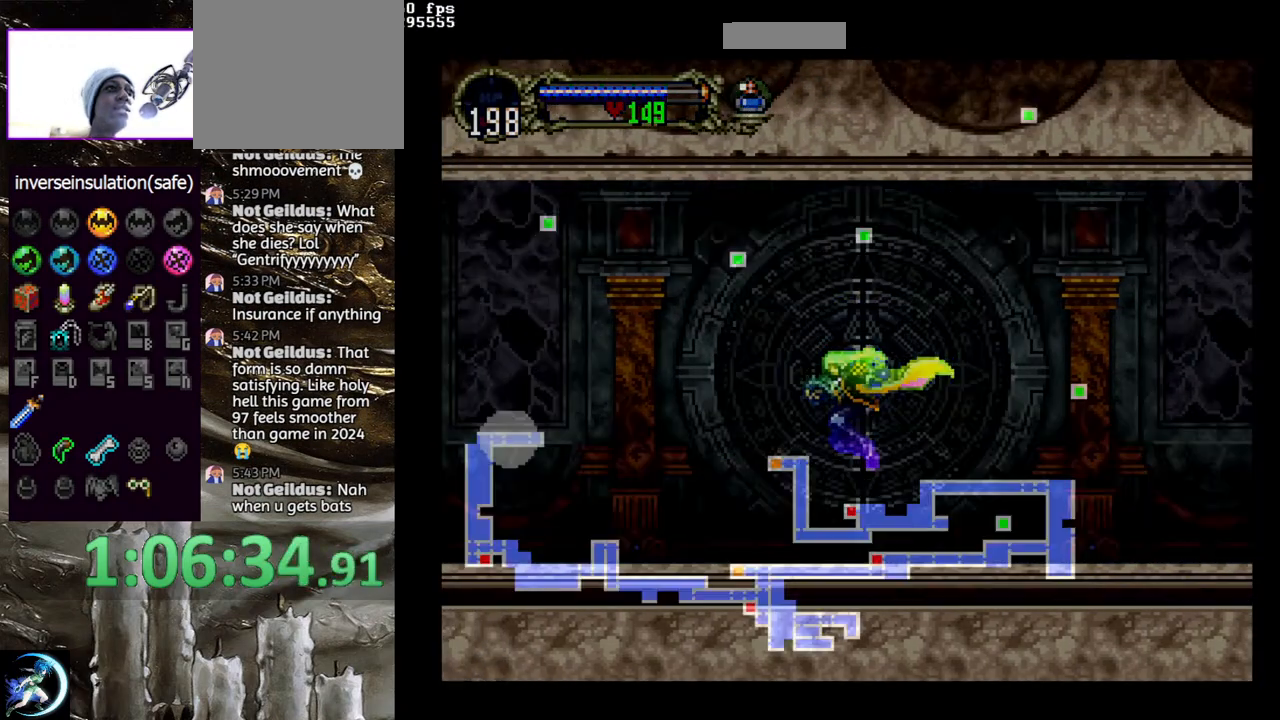
{"buttons": [], "left_stick": "center", "right_stick": "center", "events": [[133, "SELECT", "up"]]}